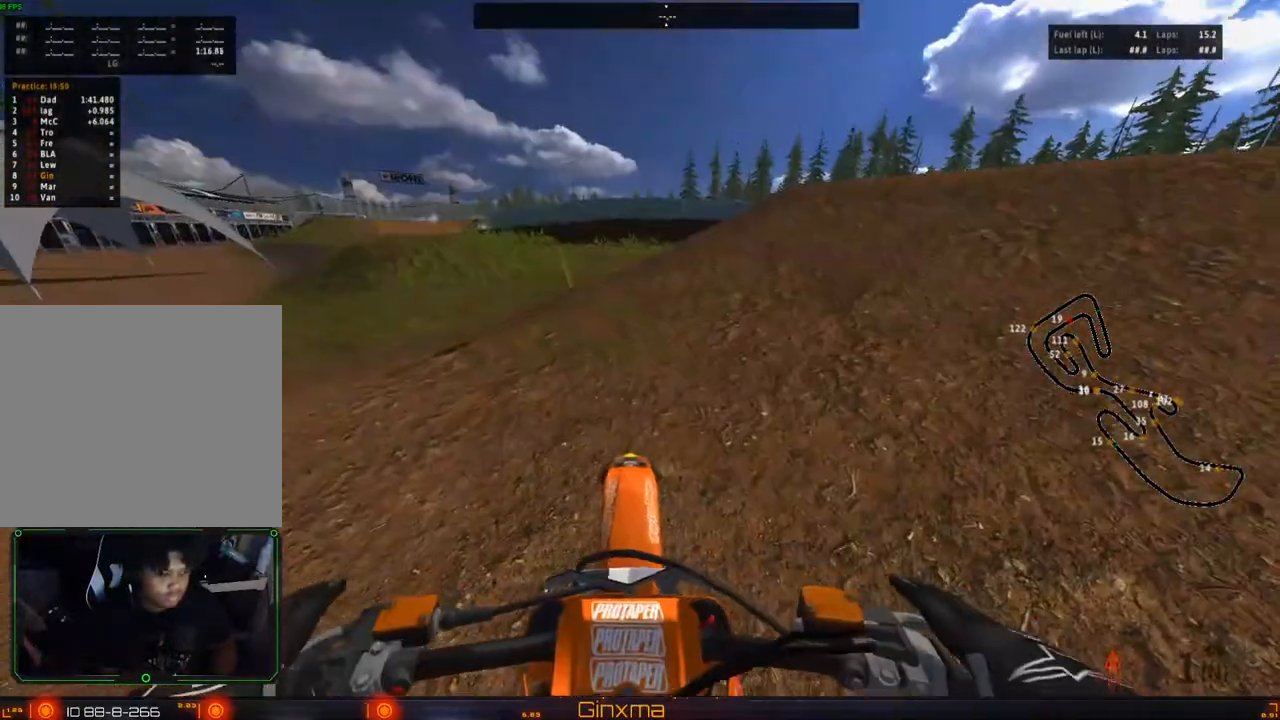
Gameplay with a controller (PlayStation layout); each line is a JSON object with the inputs held at the frame after it. "events" lists button and stick changes between this image and that frame as [ms after this image, input, new state], when the widget could be followed in between.
{"buttons": ["R2"], "left_stick": "left", "right_stick": "center", "events": [[117, "SQUARE", "up"], [217, "R2", "down"], [333, "left_stick", "left"], [383, "R2", "up"], [433, "R2", "down"]]}
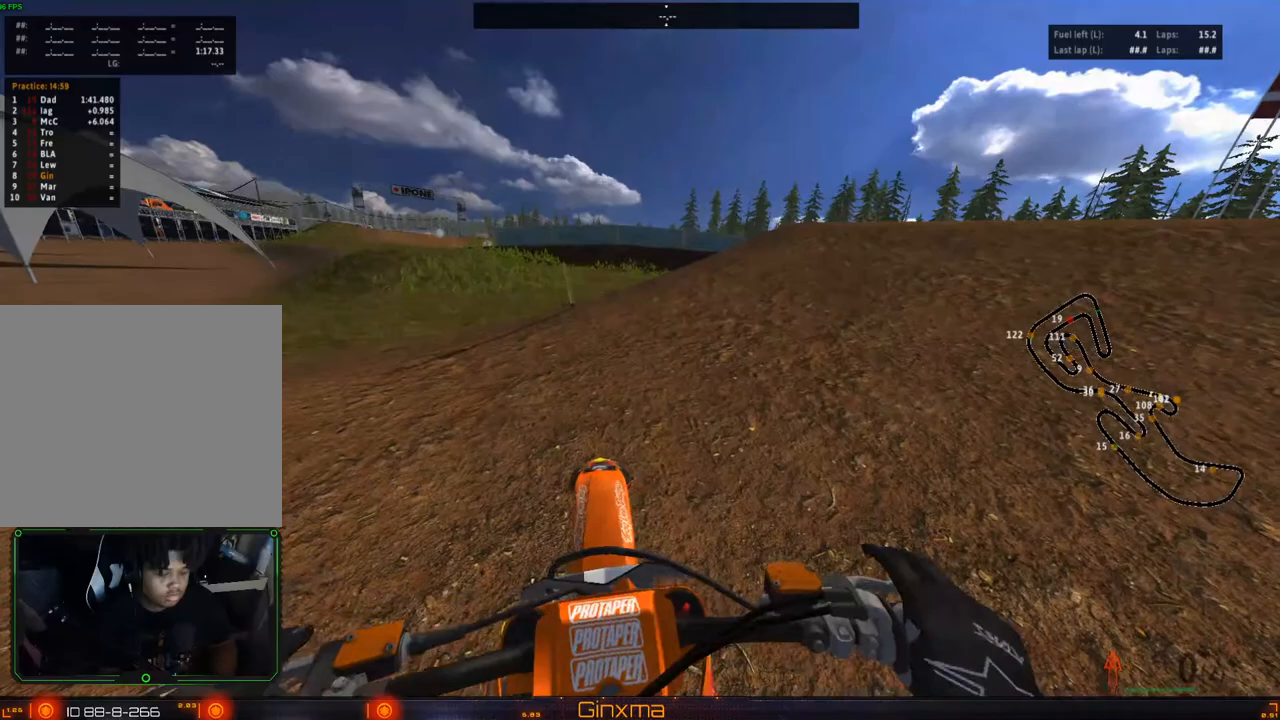
{"buttons": ["R2"], "left_stick": "left", "right_stick": "center", "events": []}
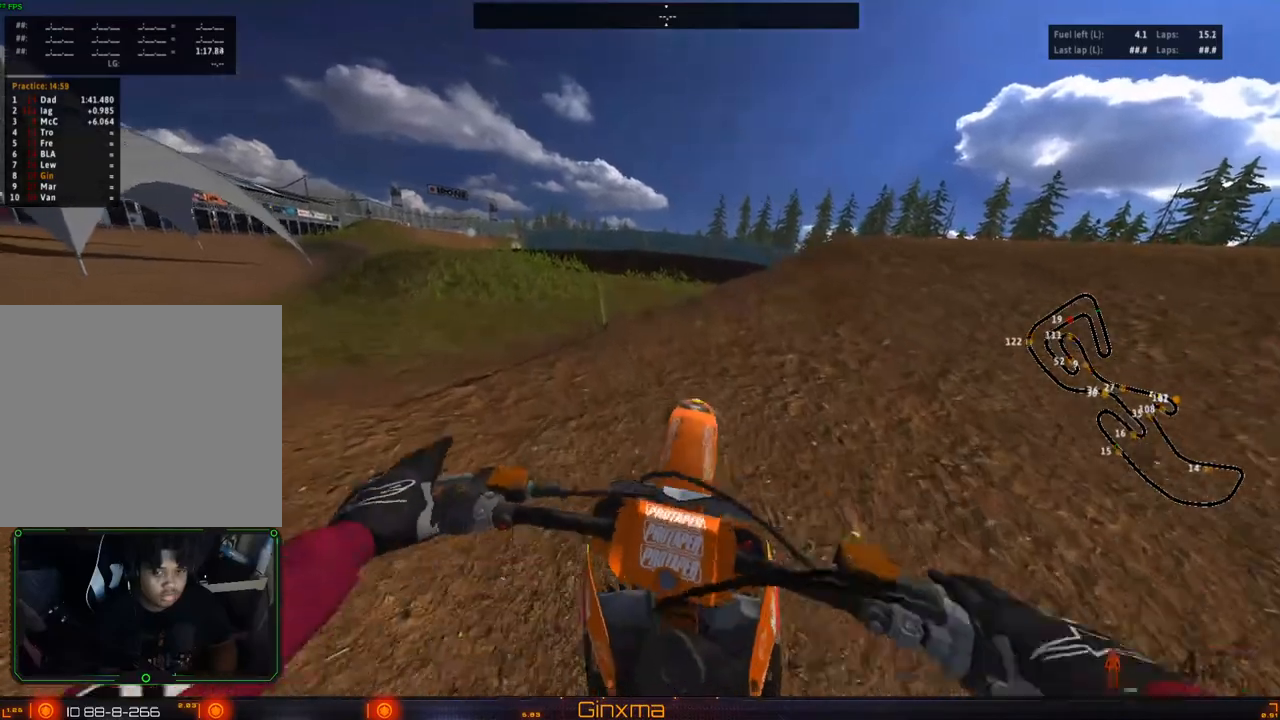
{"buttons": [], "left_stick": "left", "right_stick": "center", "events": [[317, "R2", "up"]]}
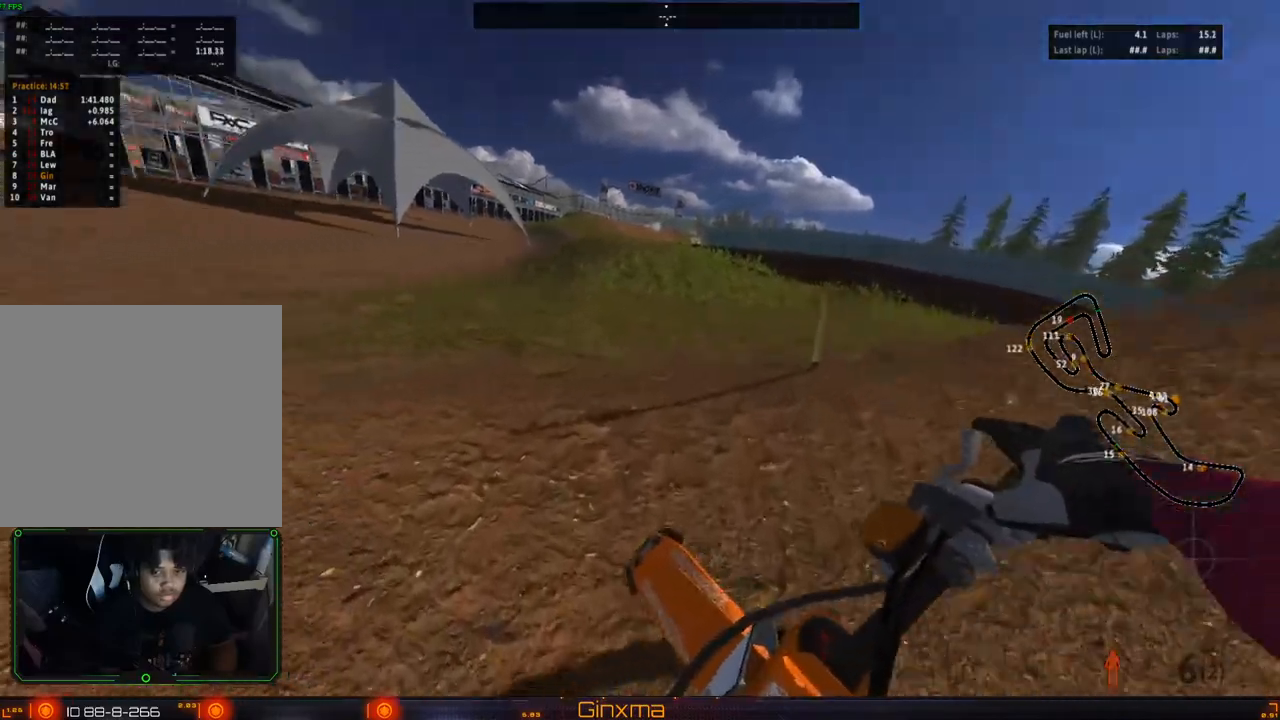
{"buttons": ["CROSS", "R2"], "left_stick": "center", "right_stick": "center", "events": [[17, "R2", "down"], [67, "left_stick", "center"], [183, "left_stick", "left"], [200, "R2", "up"], [383, "left_stick", "center"], [417, "CROSS", "down"], [450, "R2", "down"]]}
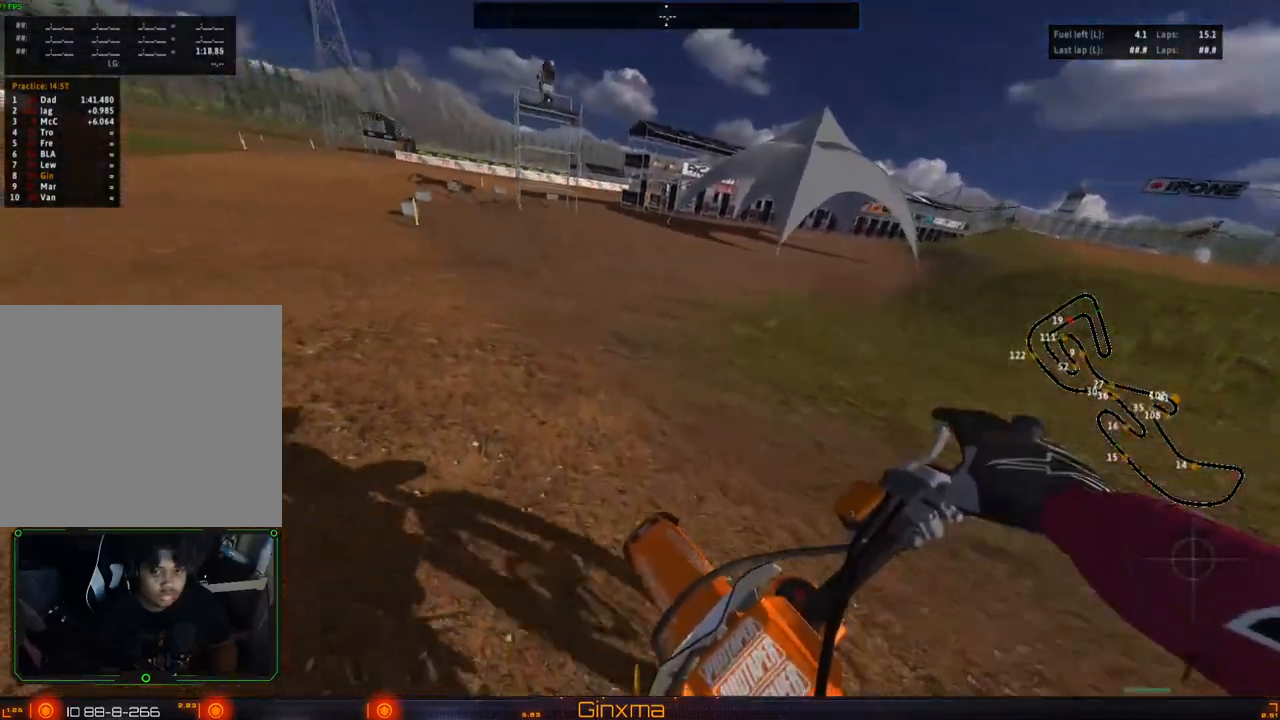
{"buttons": ["R2"], "left_stick": "left", "right_stick": "center", "events": [[67, "CROSS", "up"], [367, "left_stick", "left"]]}
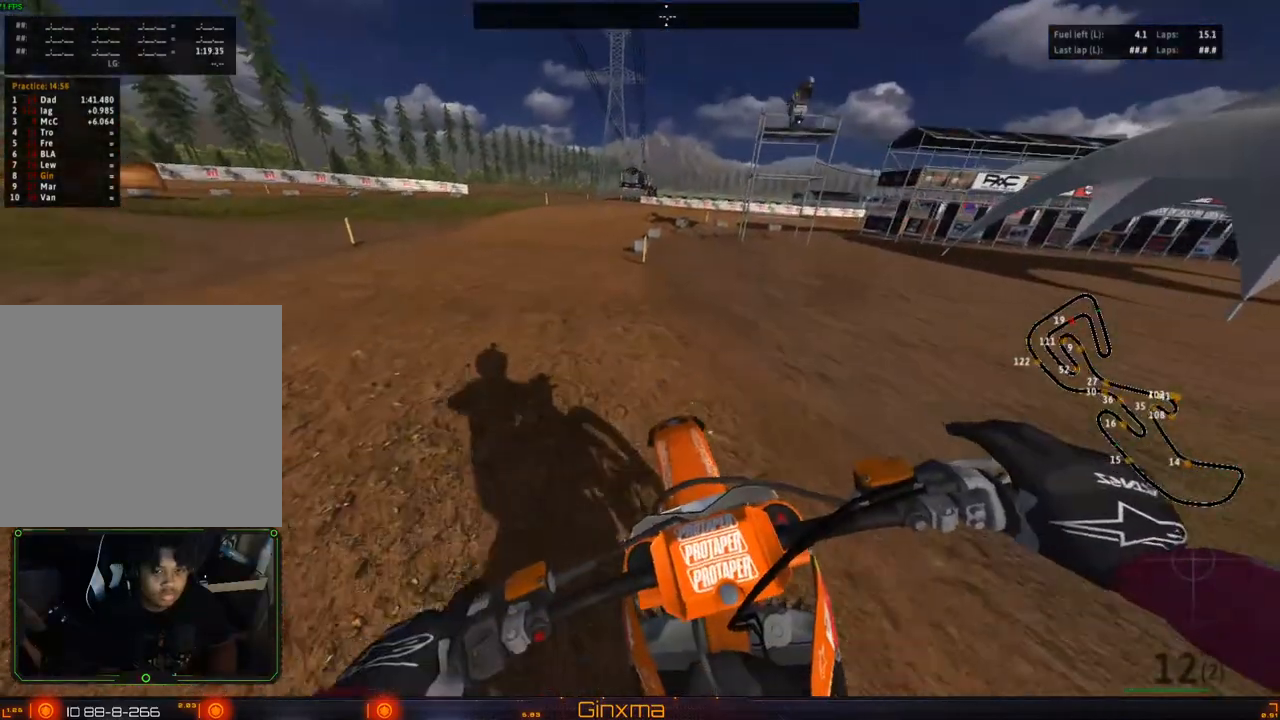
{"buttons": ["R2"], "left_stick": "center", "right_stick": "center", "events": [[483, "left_stick", "center"]]}
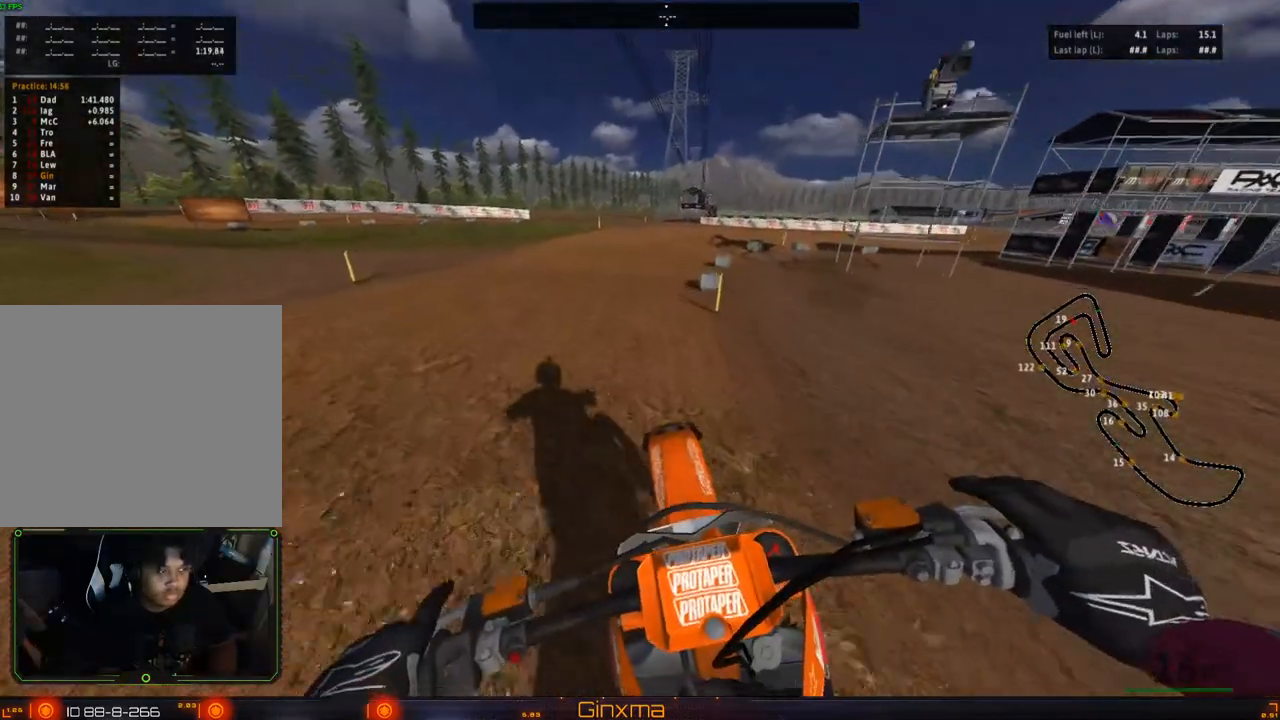
{"buttons": [], "left_stick": "center", "right_stick": "center", "events": [[150, "left_stick", "right"], [450, "left_stick", "center"], [467, "R2", "up"]]}
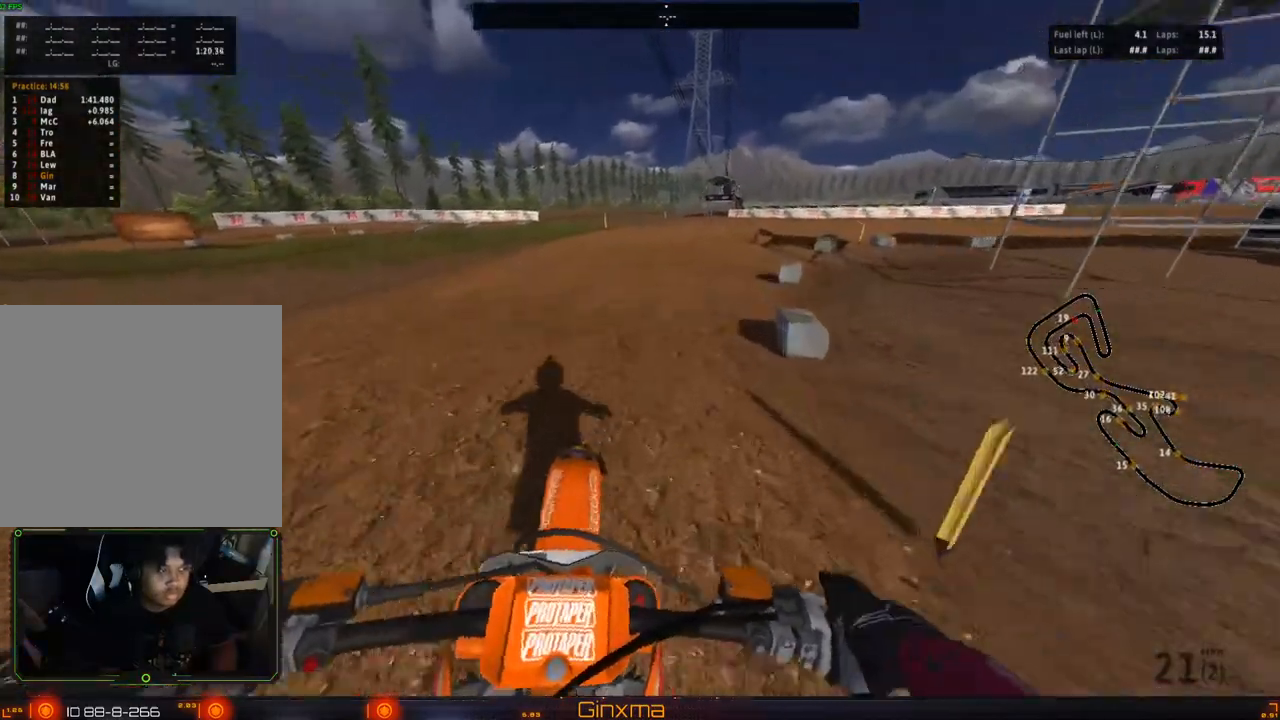
{"buttons": ["R2"], "left_stick": "center", "right_stick": "center", "events": [[67, "R2", "down"], [267, "R2", "up"], [267, "left_stick", "right"], [400, "R2", "down"], [467, "left_stick", "center"]]}
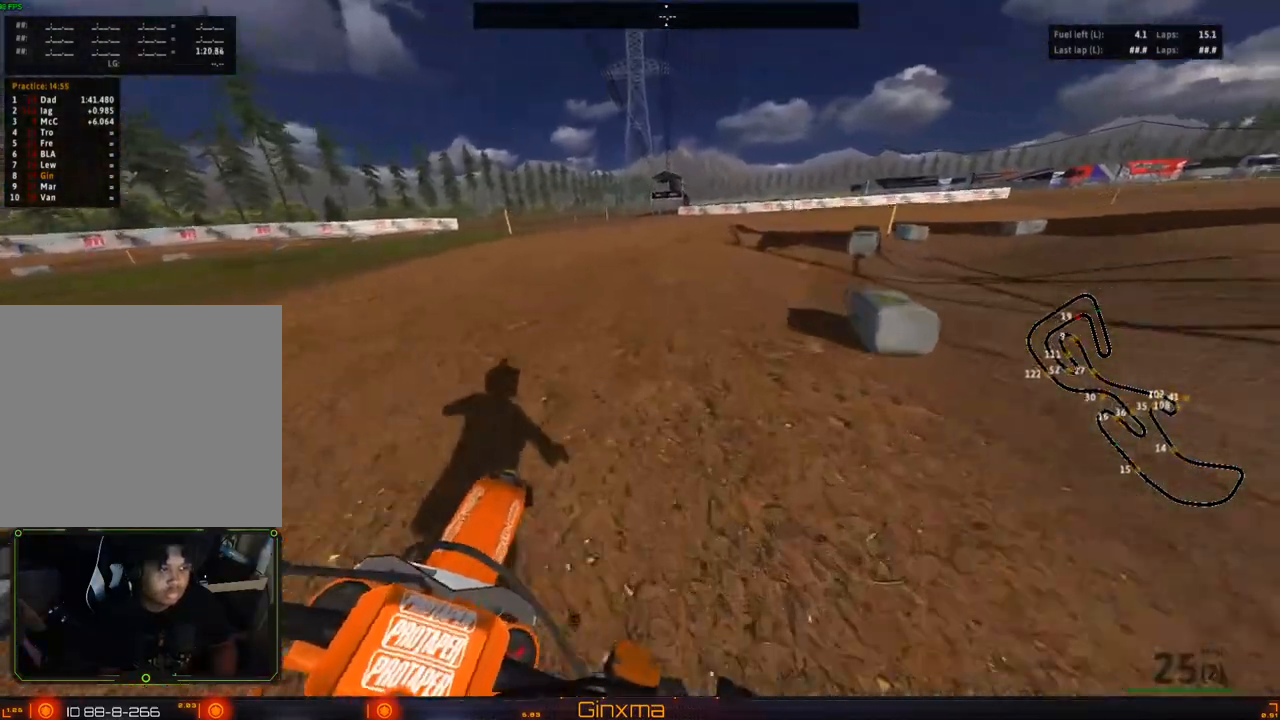
{"buttons": ["R2"], "left_stick": "center", "right_stick": "center", "events": [[100, "R2", "up"], [200, "R2", "down"], [267, "CROSS", "down"], [417, "CROSS", "up"]]}
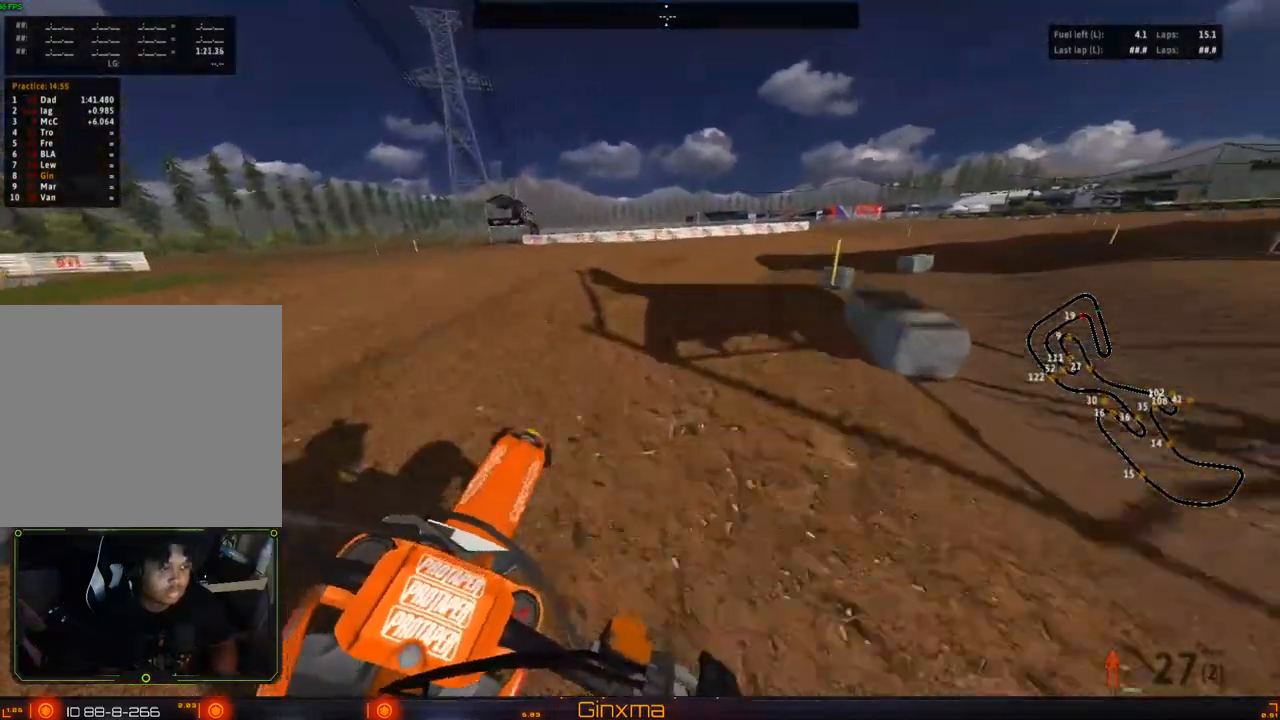
{"buttons": [], "left_stick": "center", "right_stick": "up", "events": [[117, "R2", "up"], [183, "left_stick", "right"], [250, "left_stick", "center"], [467, "right_stick", "up"]]}
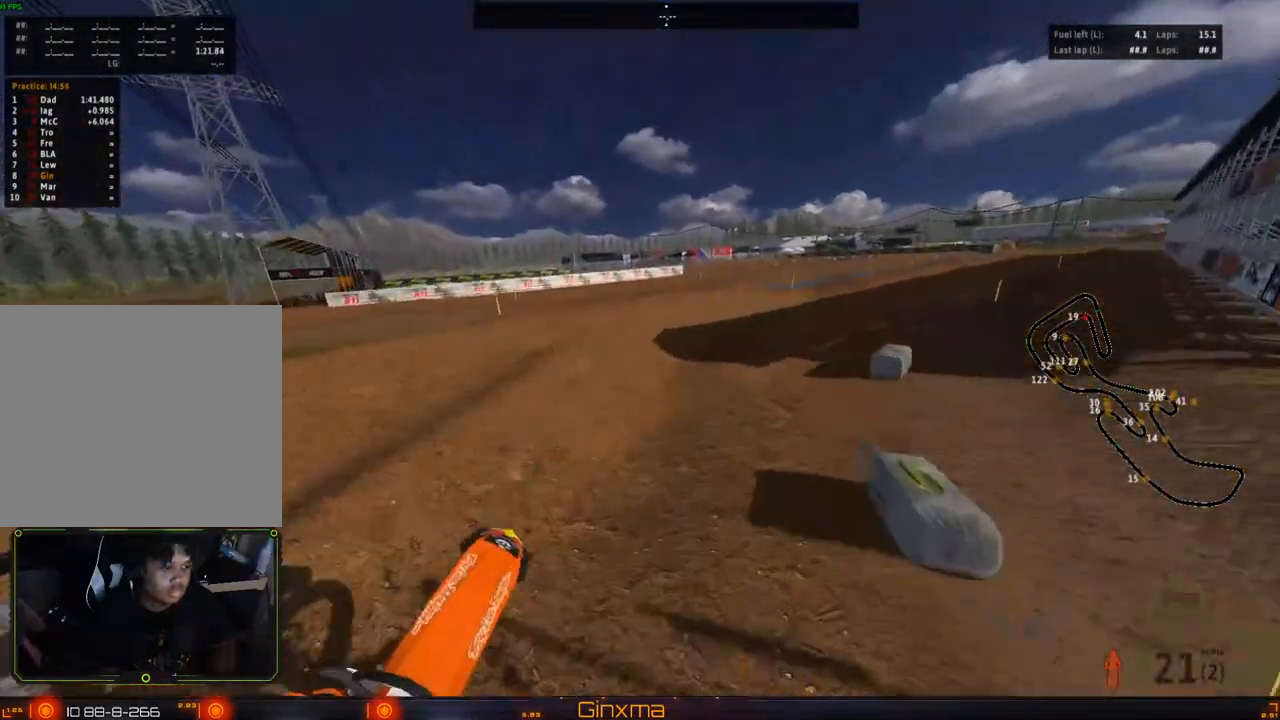
{"buttons": ["R2"], "left_stick": "right", "right_stick": "center", "events": [[100, "right_stick", "center"], [167, "R2", "down"], [167, "left_stick", "right"], [317, "left_stick", "center"], [367, "R2", "up"], [483, "R2", "down"], [500, "left_stick", "right"]]}
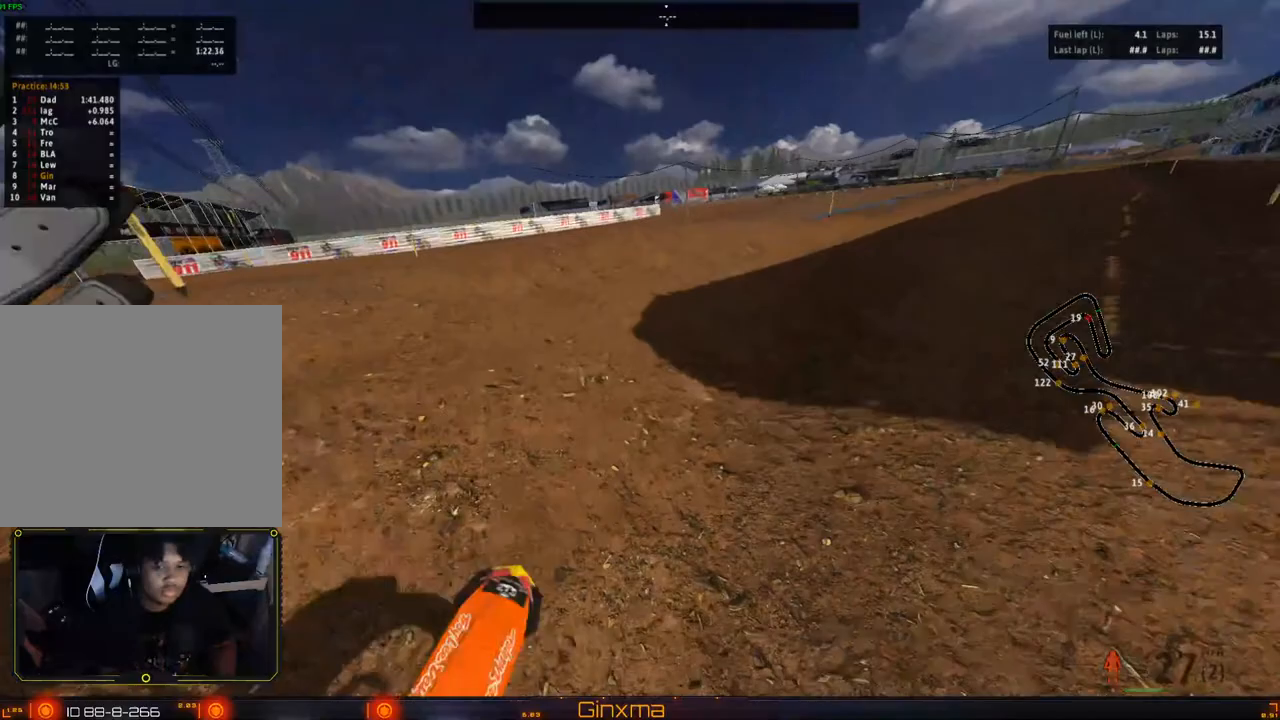
{"buttons": ["R2"], "left_stick": "up", "right_stick": "center", "events": [[33, "CROSS", "down"], [167, "CROSS", "up"], [200, "R2", "up"], [200, "left_stick", "up-right"], [250, "R2", "down"], [400, "left_stick", "up"]]}
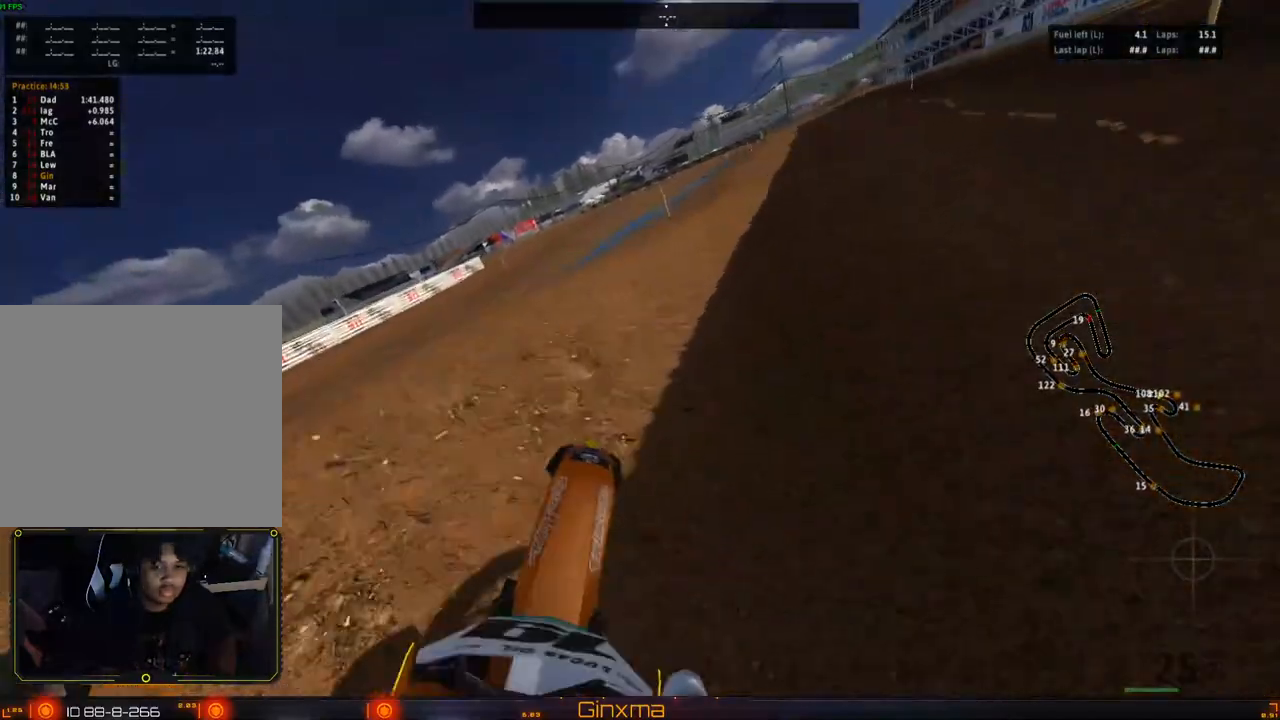
{"buttons": ["R2"], "left_stick": "center", "right_stick": "center", "events": [[167, "left_stick", "center"]]}
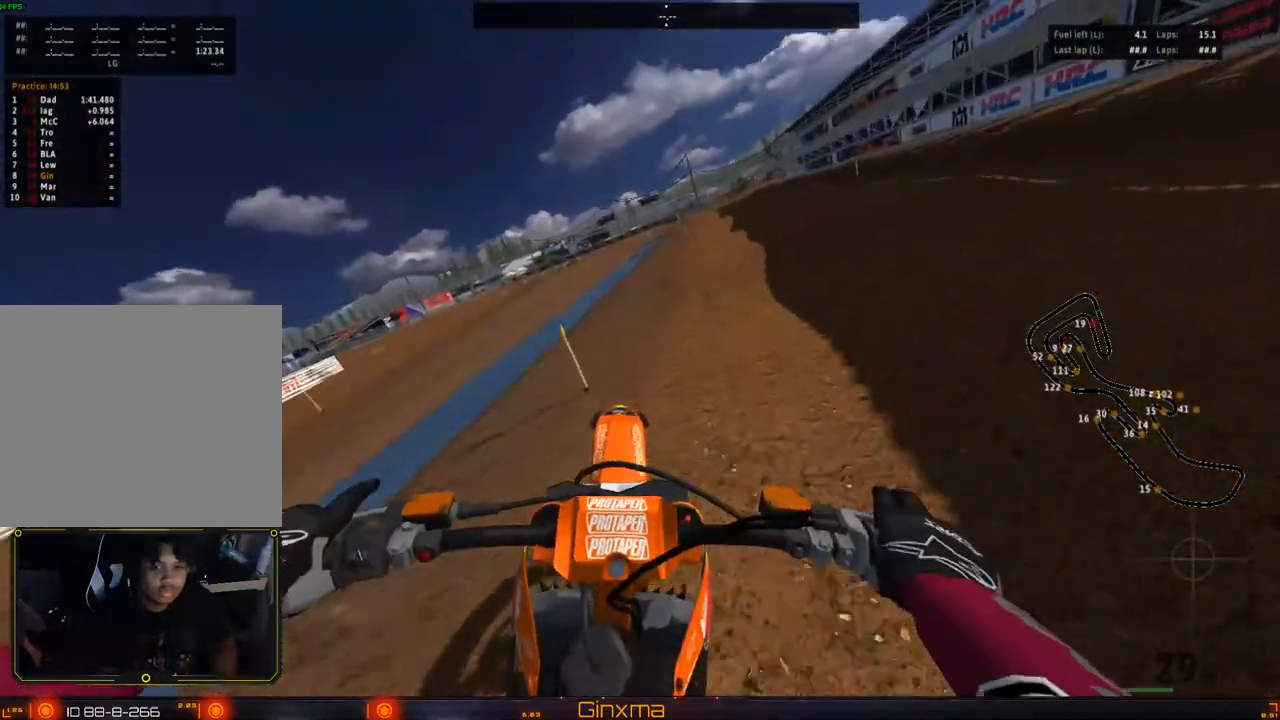
{"buttons": ["R2"], "left_stick": "center", "right_stick": "center", "events": [[100, "CROSS", "down"], [233, "CROSS", "up"]]}
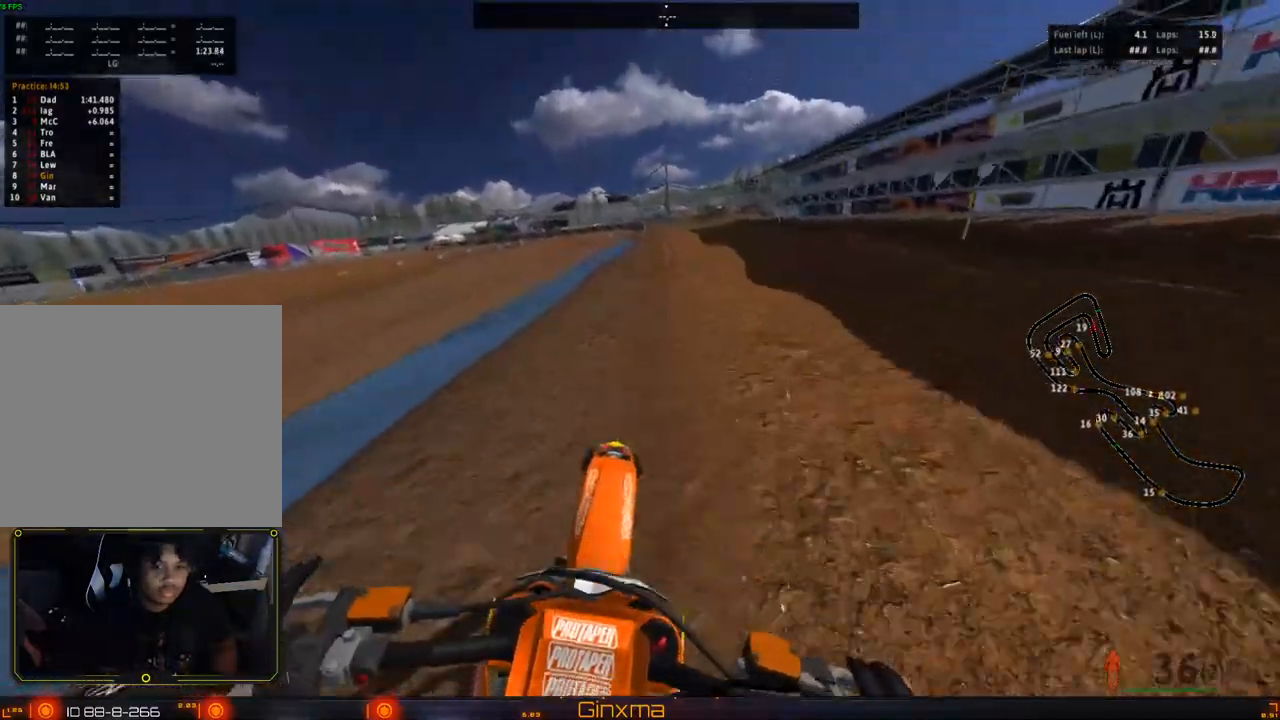
{"buttons": ["R2"], "left_stick": "up-right", "right_stick": "center", "events": [[200, "left_stick", "up-right"]]}
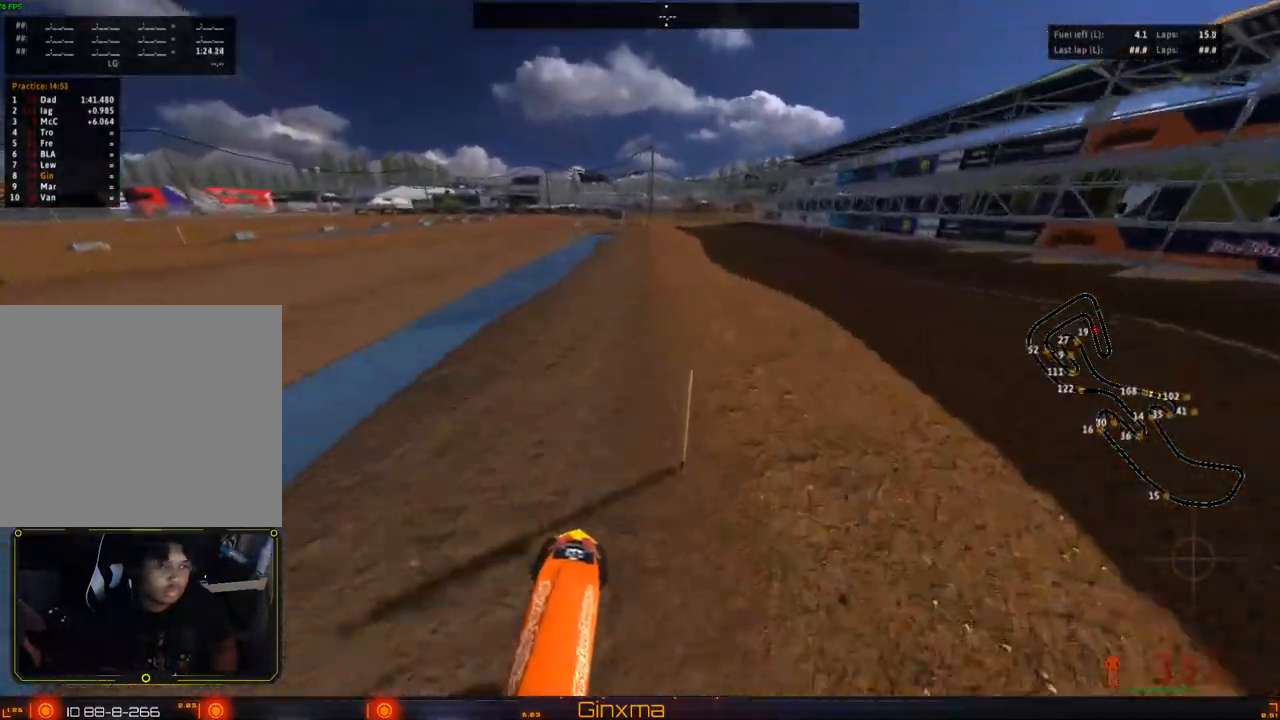
{"buttons": ["R2"], "left_stick": "center", "right_stick": "center", "events": [[83, "left_stick", "center"], [233, "CROSS", "down"], [383, "CROSS", "up"]]}
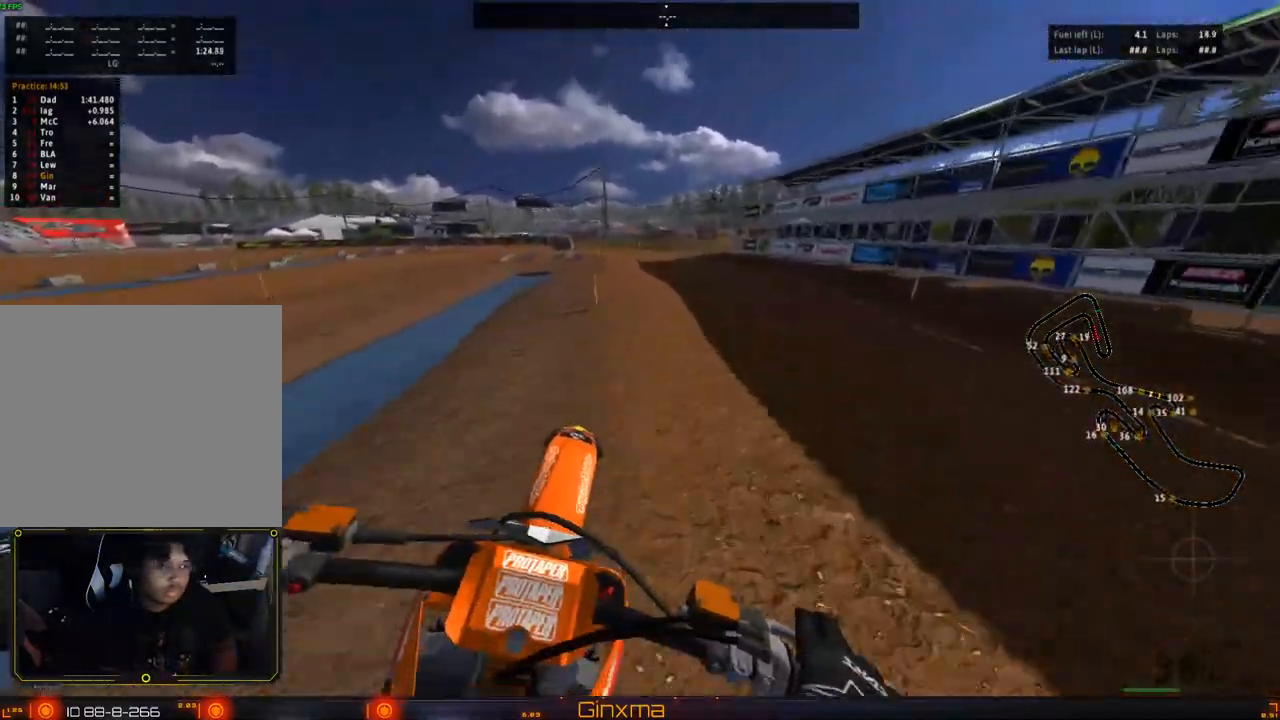
{"buttons": [], "left_stick": "down-left", "right_stick": "center", "events": [[117, "CROSS", "down"], [167, "left_stick", "down-left"], [283, "CROSS", "up"], [317, "R2", "up"]]}
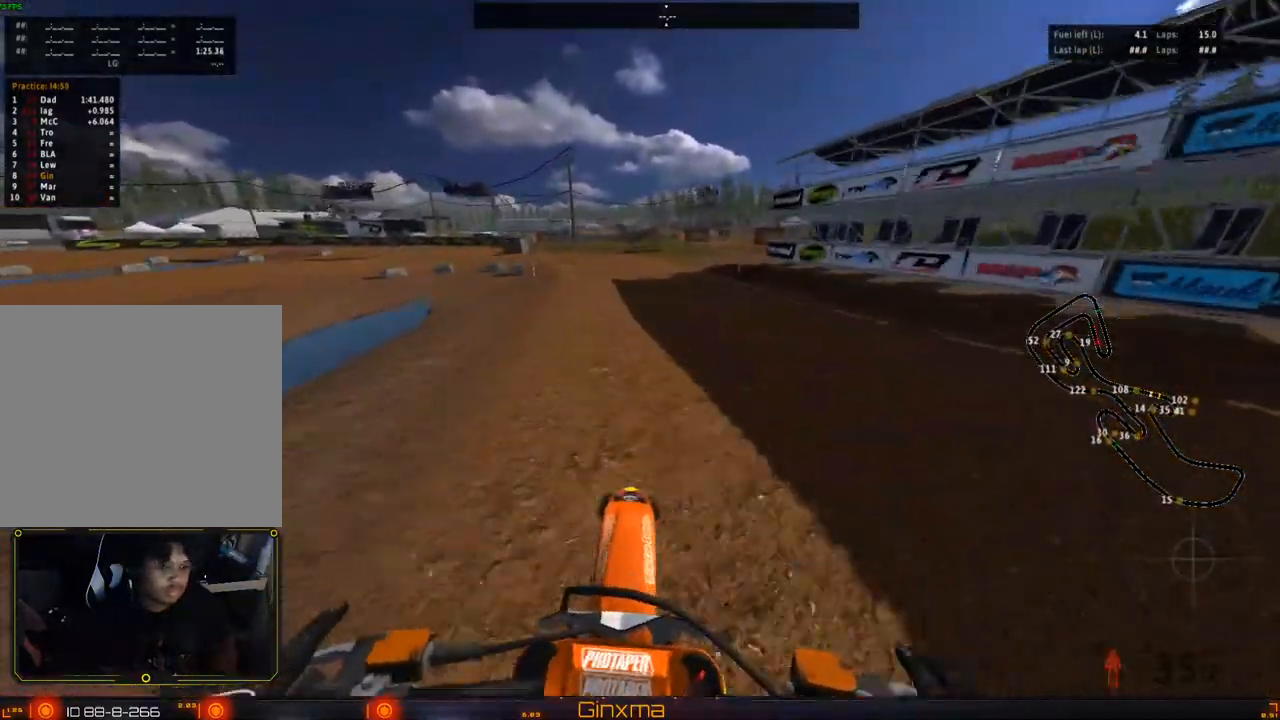
{"buttons": [], "left_stick": "center", "right_stick": "center", "events": [[233, "CROSS", "down"], [250, "L2", "down"], [283, "left_stick", "left"], [383, "CROSS", "up"], [383, "L2", "up"], [417, "left_stick", "center"]]}
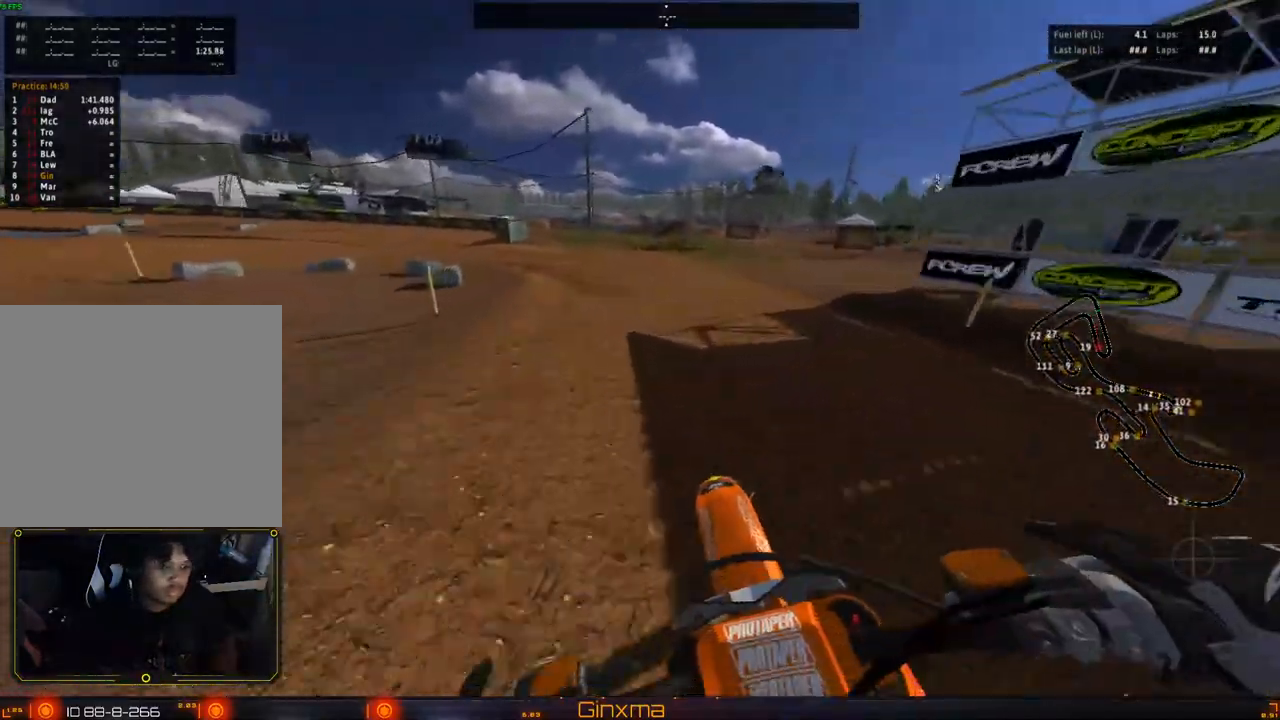
{"buttons": ["L2"], "left_stick": "left", "right_stick": "center", "events": [[17, "left_stick", "left"], [33, "L2", "down"], [133, "L2", "up"], [133, "left_stick", "center"], [283, "left_stick", "right"], [300, "L2", "down"], [367, "left_stick", "center"], [500, "left_stick", "left"]]}
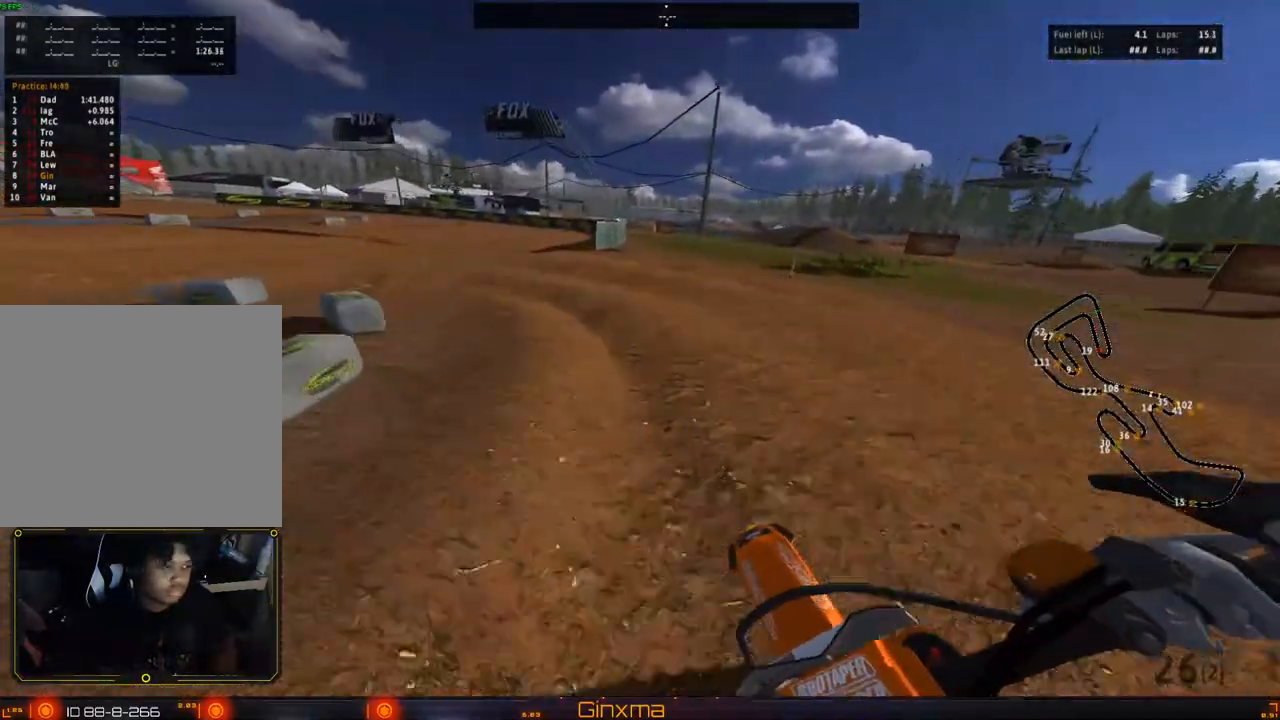
{"buttons": [], "left_stick": "center", "right_stick": "center", "events": [[100, "L2", "up"], [183, "left_stick", "center"], [233, "L2", "down"], [283, "left_stick", "left"], [383, "L2", "up"], [383, "left_stick", "center"]]}